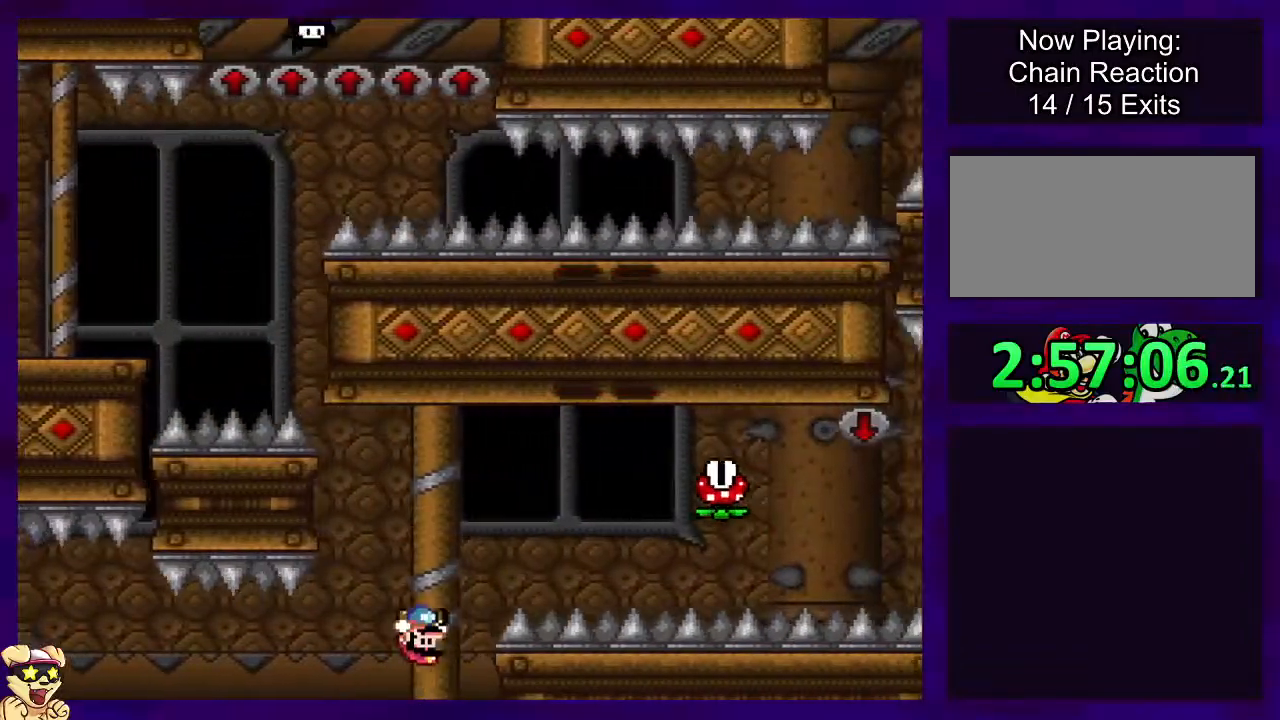
Gameplay with a controller (Nintendo layout); each line is a JSON object with the inputs held at the frame after it. "events" lists button and stick changes between this image and that frame as [ms after this image, input, new state], when the widget could be followed in between. Not read: L3 R3.
{"buttons": ["X", "DPAD_RIGHT"], "events": [[417, "A", "down"], [484, "A", "up"]]}
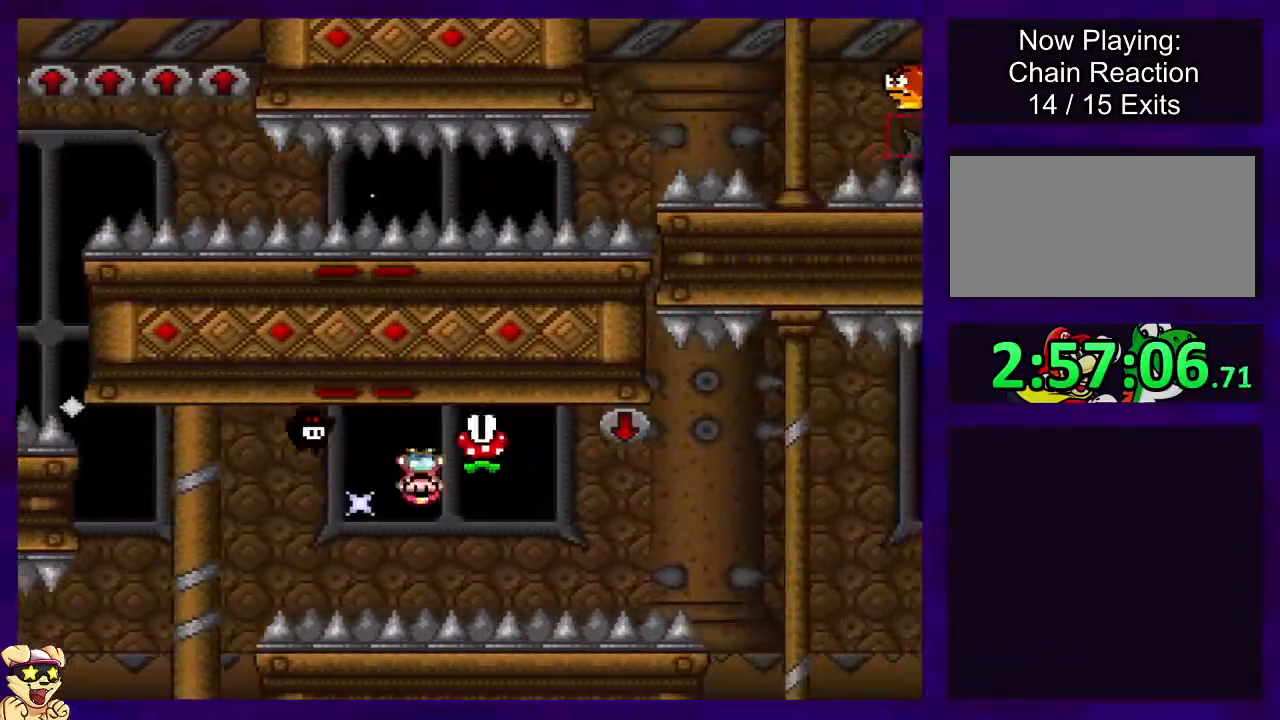
{"buttons": ["X", "DPAD_RIGHT"], "events": [[233, "DPAD_RIGHT", "up"], [483, "DPAD_RIGHT", "down"]]}
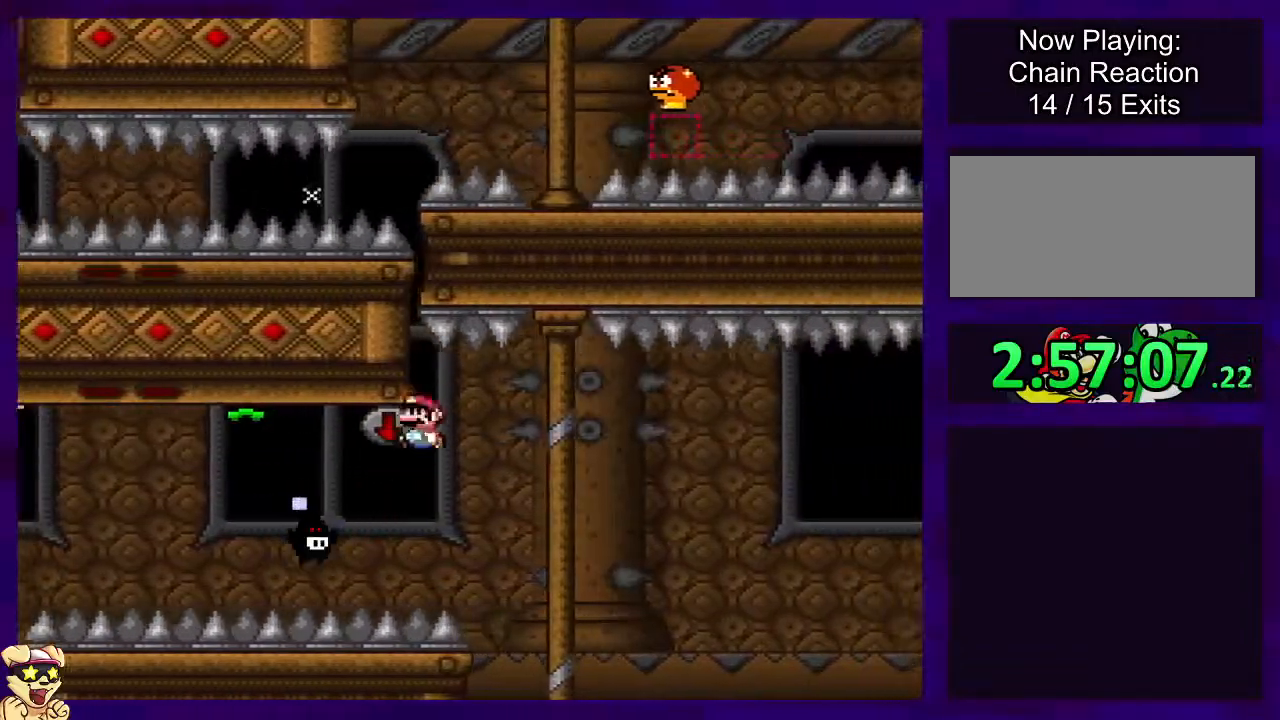
{"buttons": ["B", "X", "DPAD_RIGHT"], "events": [[284, "B", "down"]]}
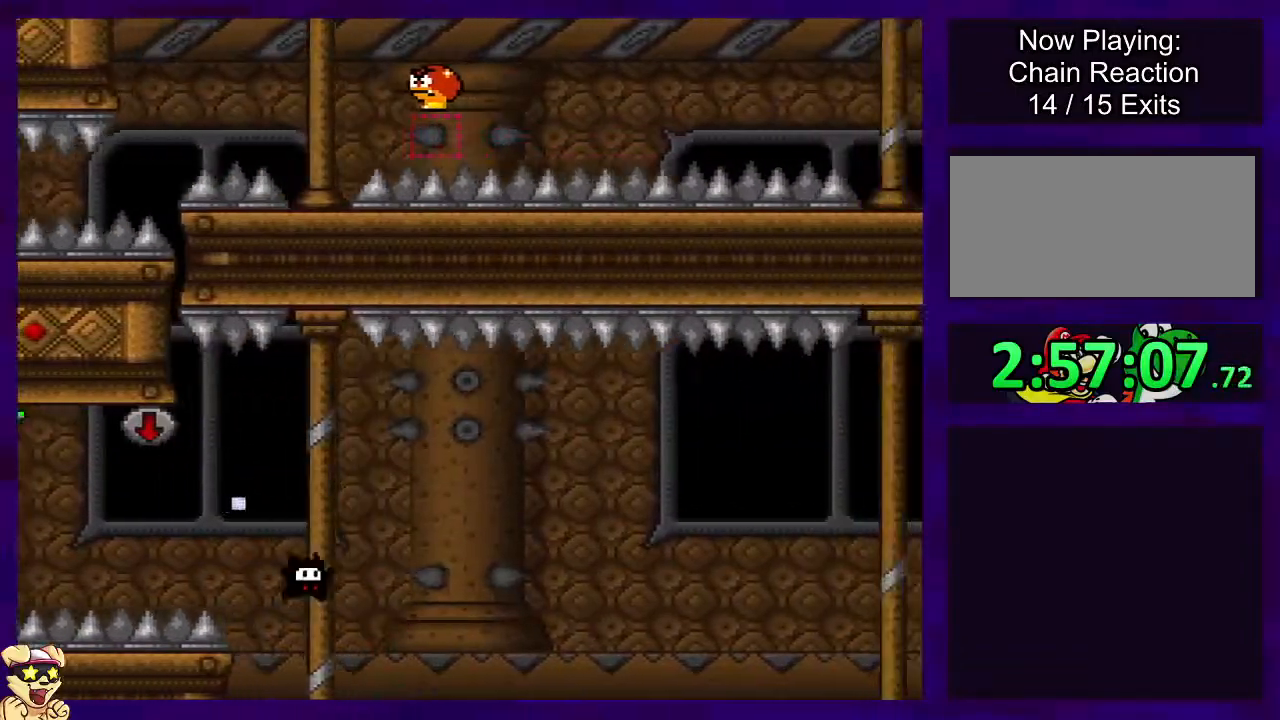
{"buttons": ["B", "X", "DPAD_RIGHT"], "events": []}
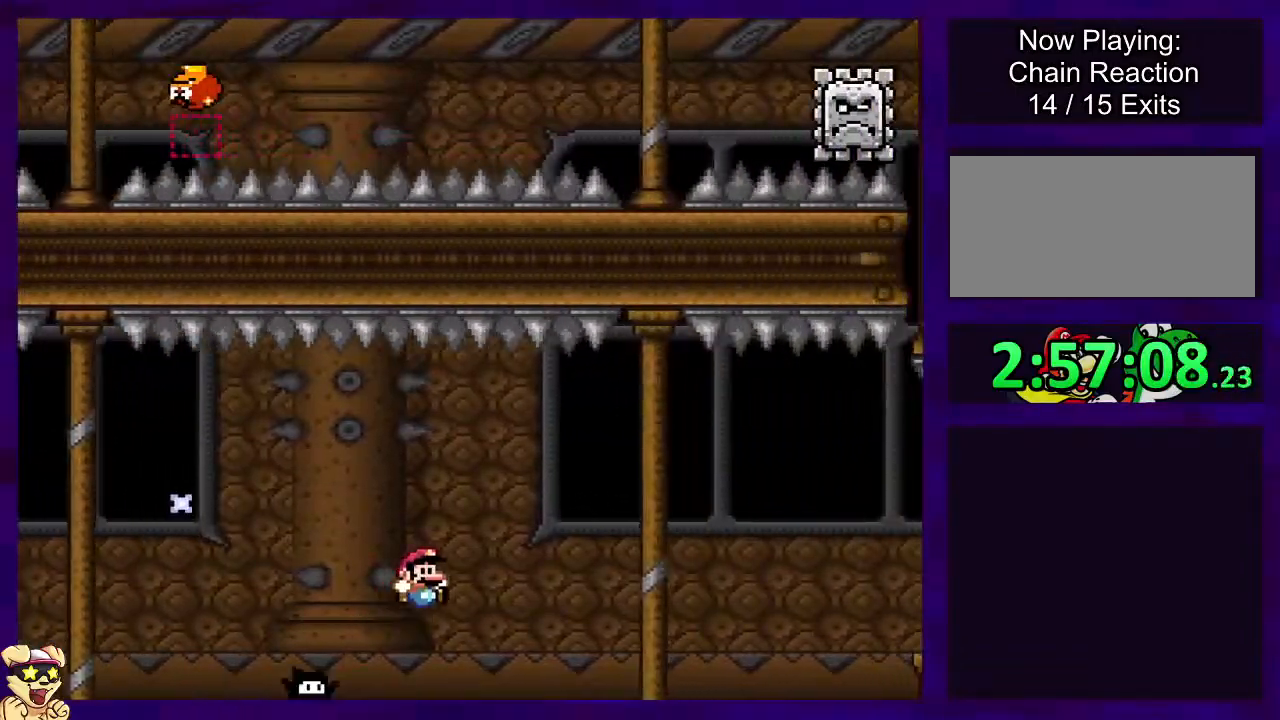
{"buttons": ["A", "X", "DPAD_RIGHT"], "events": [[184, "B", "up"], [334, "A", "down"]]}
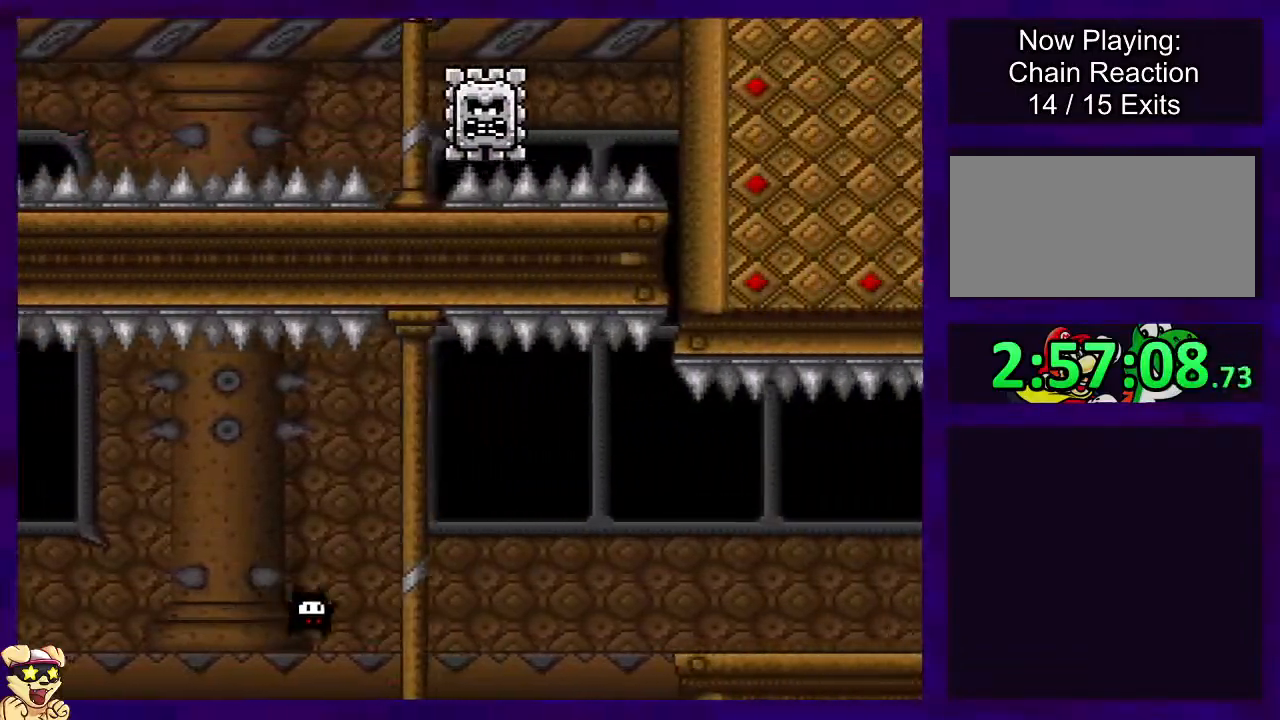
{"buttons": ["X", "DPAD_RIGHT"], "events": [[417, "A", "up"]]}
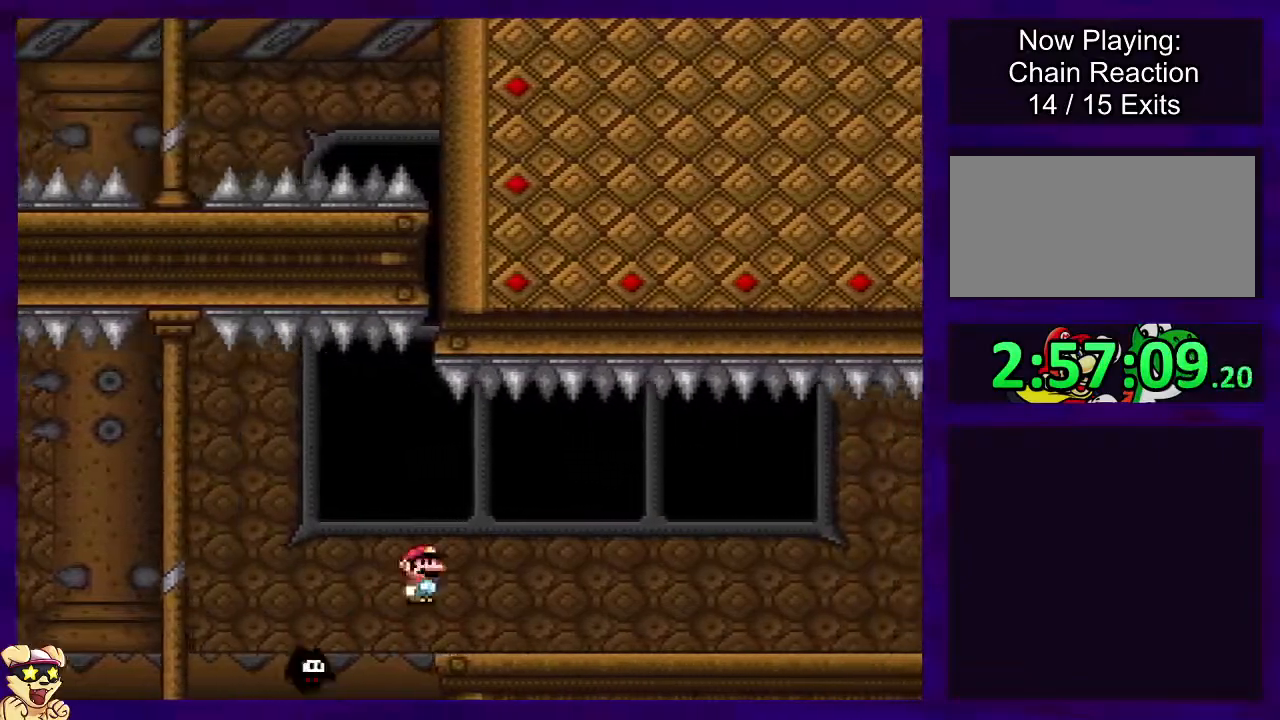
{"buttons": ["X", "DPAD_RIGHT"], "events": []}
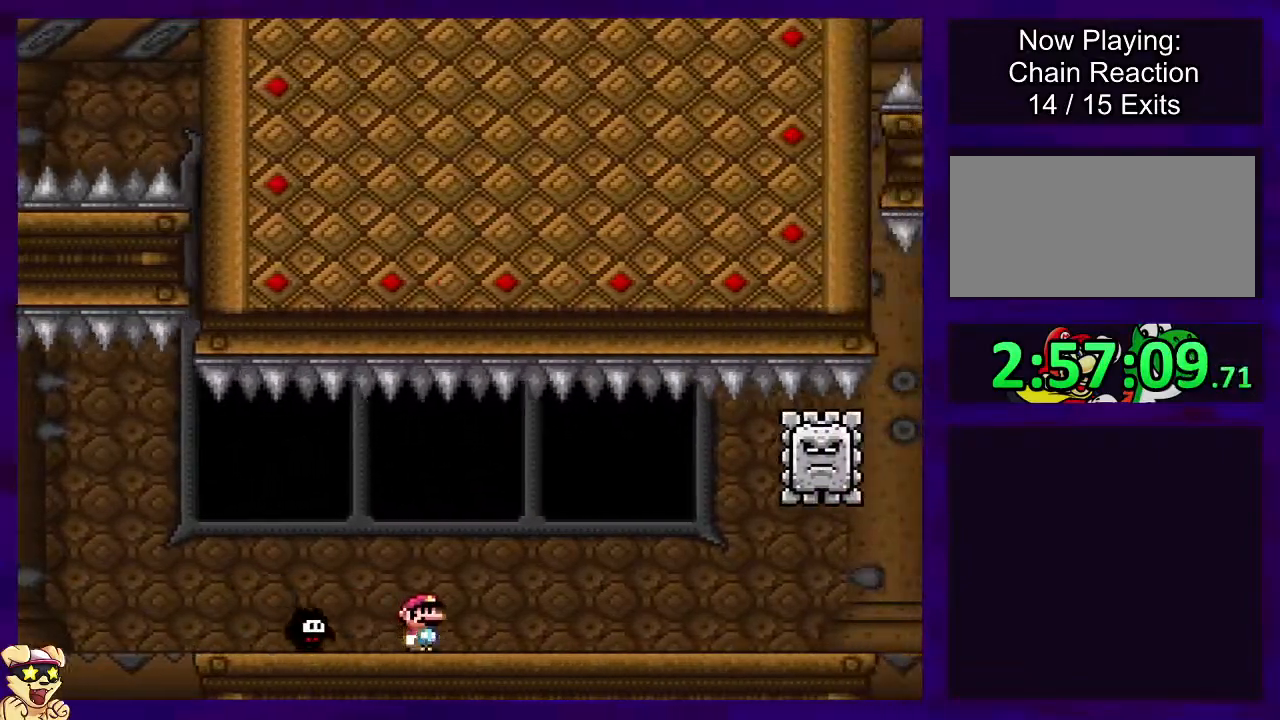
{"buttons": ["X", "DPAD_RIGHT"], "events": []}
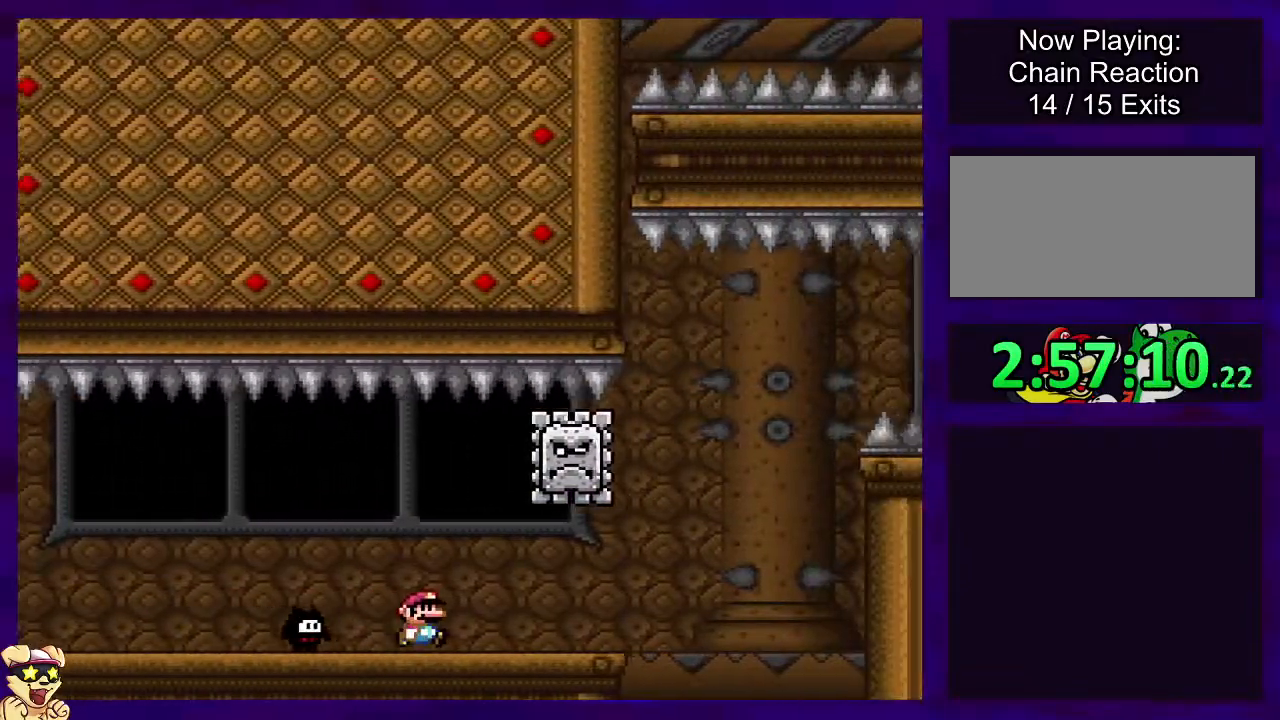
{"buttons": ["B", "X", "DPAD_RIGHT"], "events": [[284, "B", "down"]]}
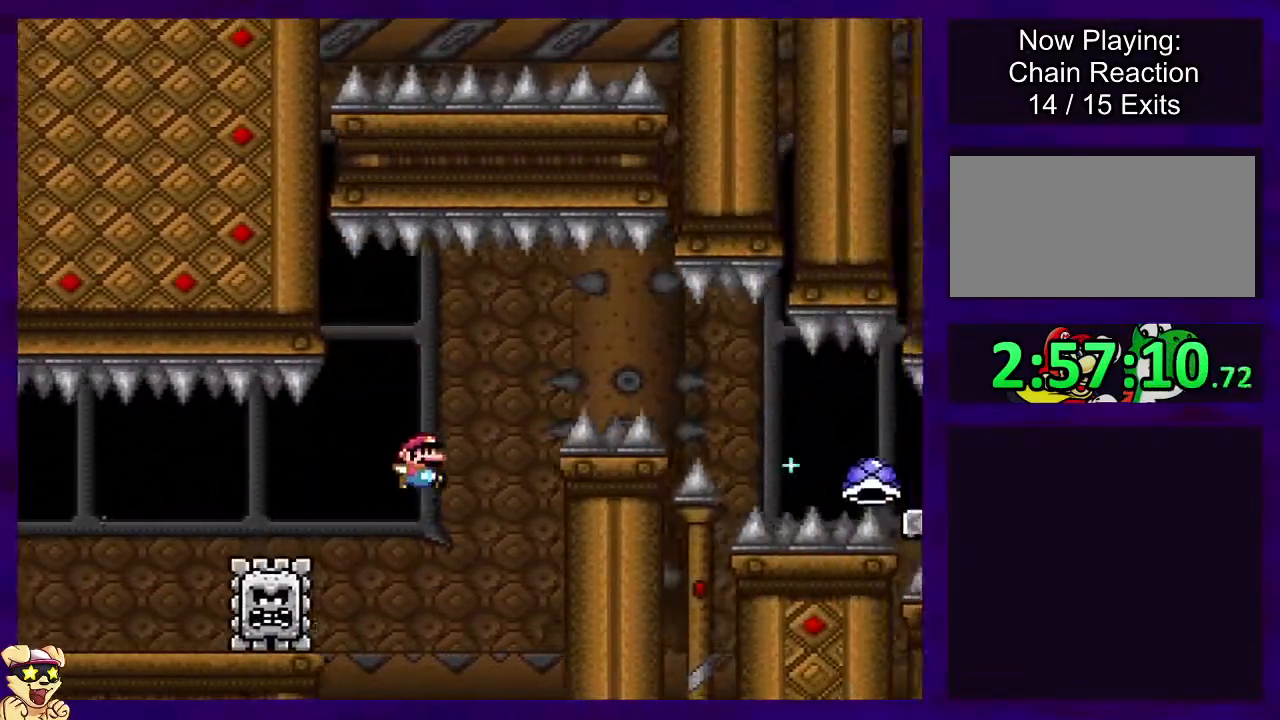
{"buttons": ["A", "X", "DPAD_RIGHT"], "events": [[433, "B", "up"], [467, "A", "down"]]}
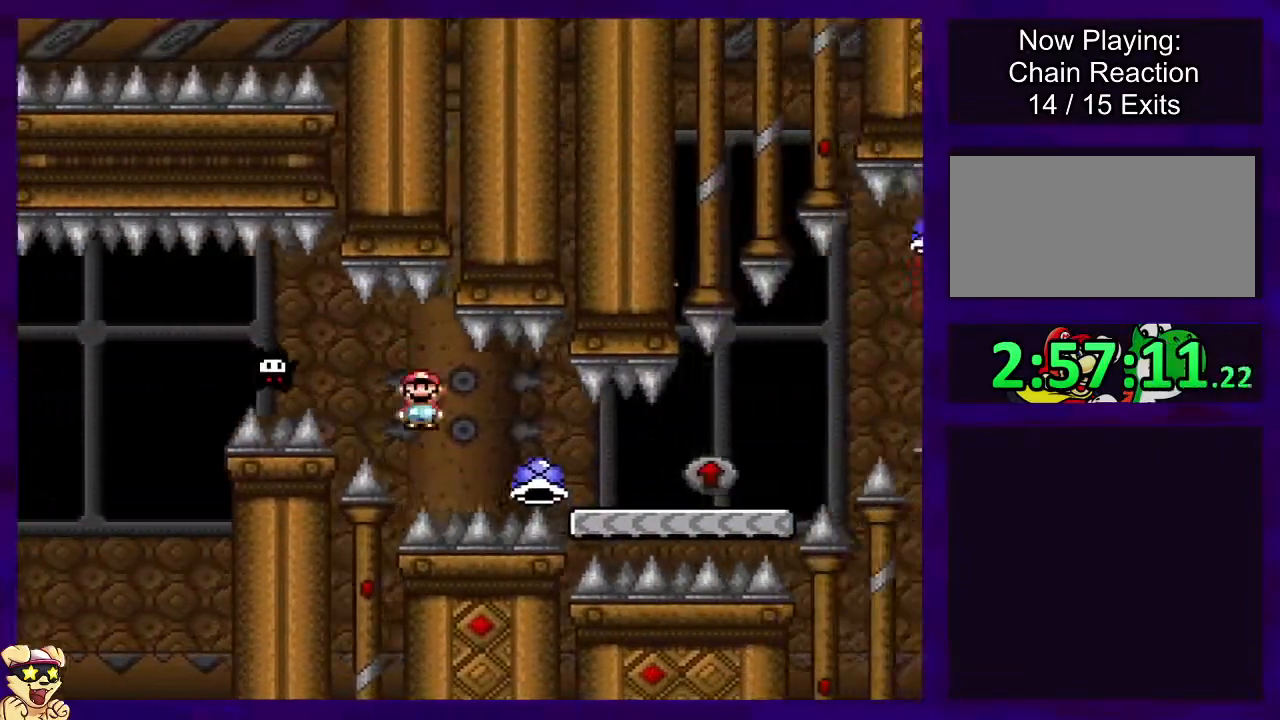
{"buttons": ["X", "DPAD_RIGHT"], "events": [[234, "A", "up"]]}
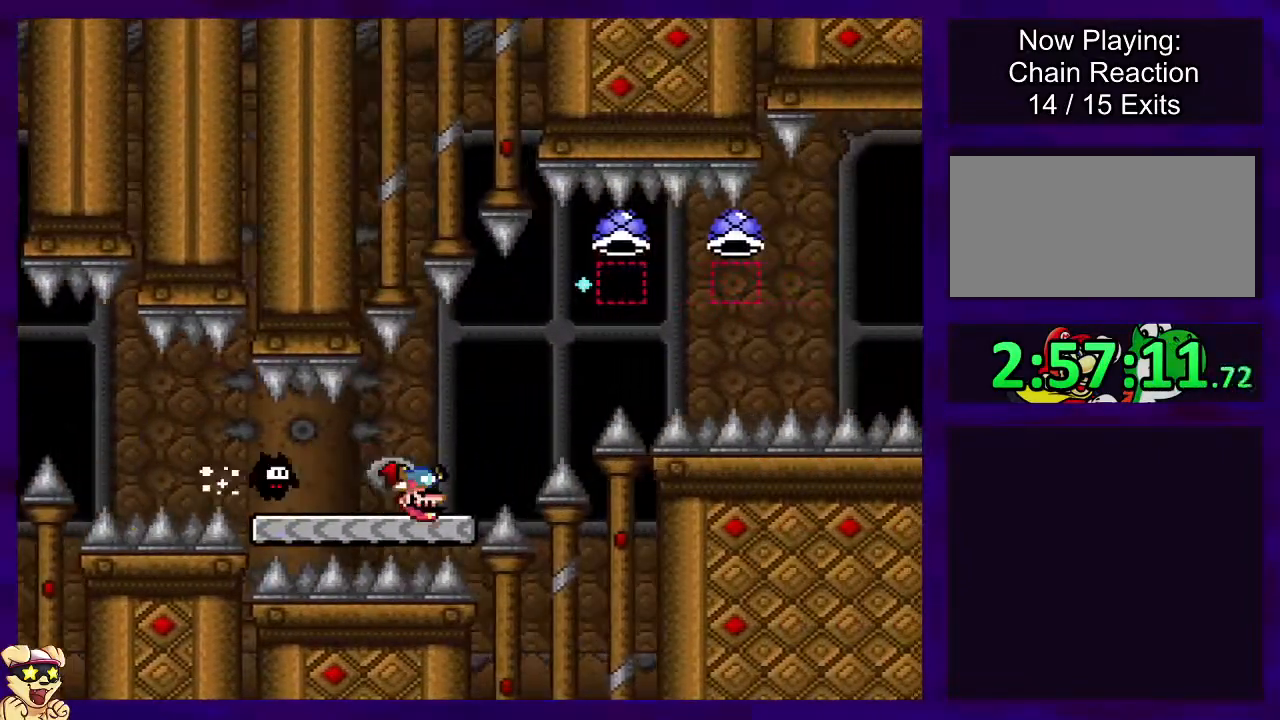
{"buttons": ["A", "X", "DPAD_RIGHT"], "events": [[100, "A", "down"]]}
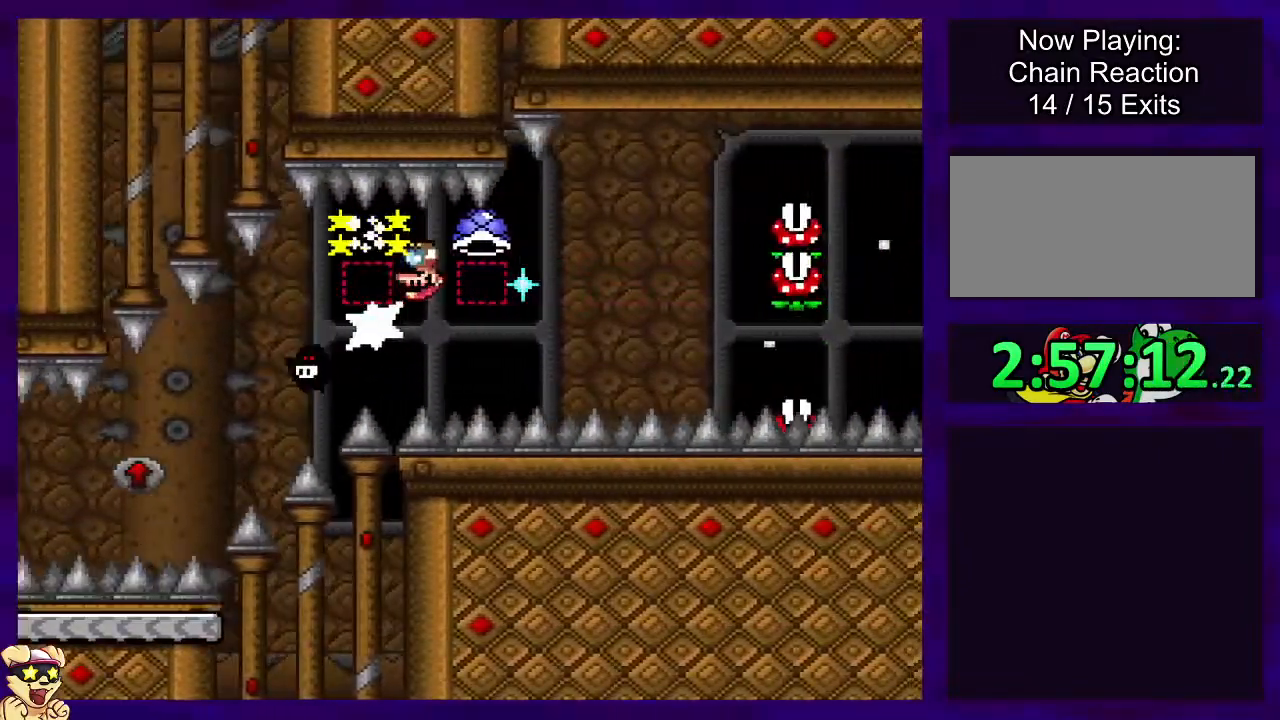
{"buttons": ["X", "DPAD_RIGHT"], "events": [[267, "A", "up"], [284, "DPAD_RIGHT", "up"], [450, "DPAD_RIGHT", "down"]]}
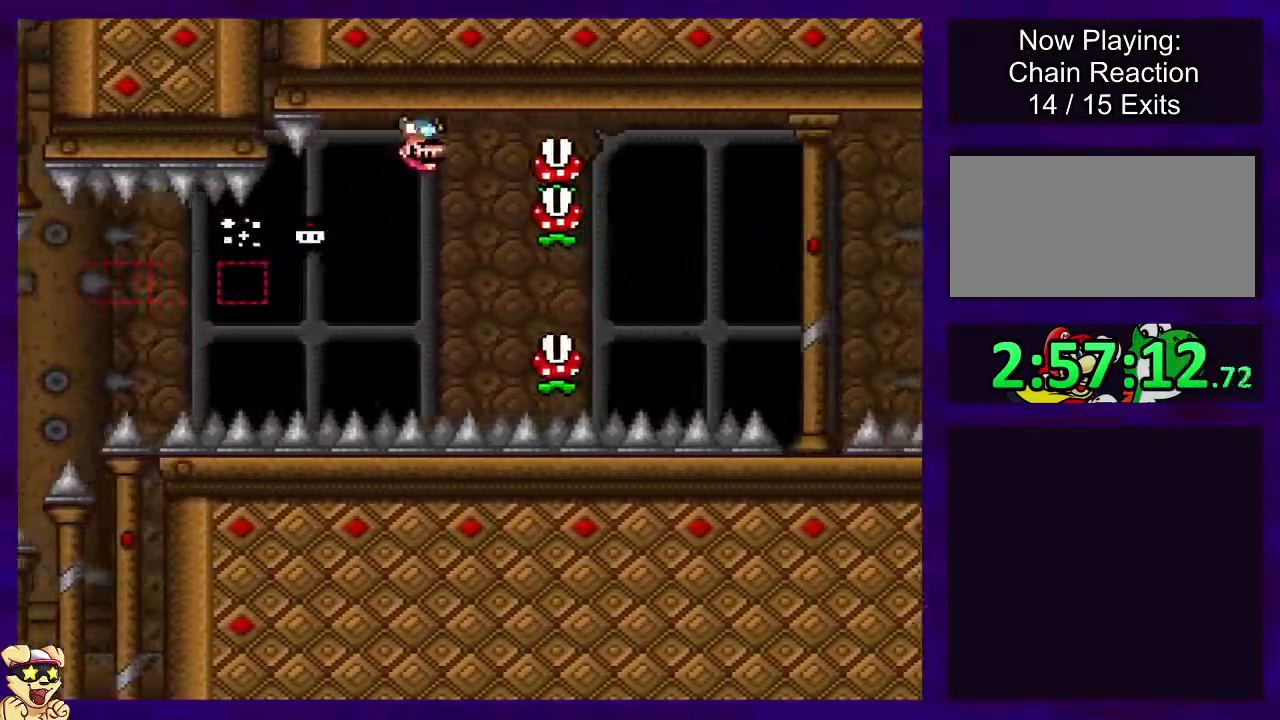
{"buttons": ["X", "DPAD_RIGHT"], "events": [[16, "A", "down"], [100, "A", "up"], [200, "DPAD_RIGHT", "up"], [483, "DPAD_RIGHT", "down"]]}
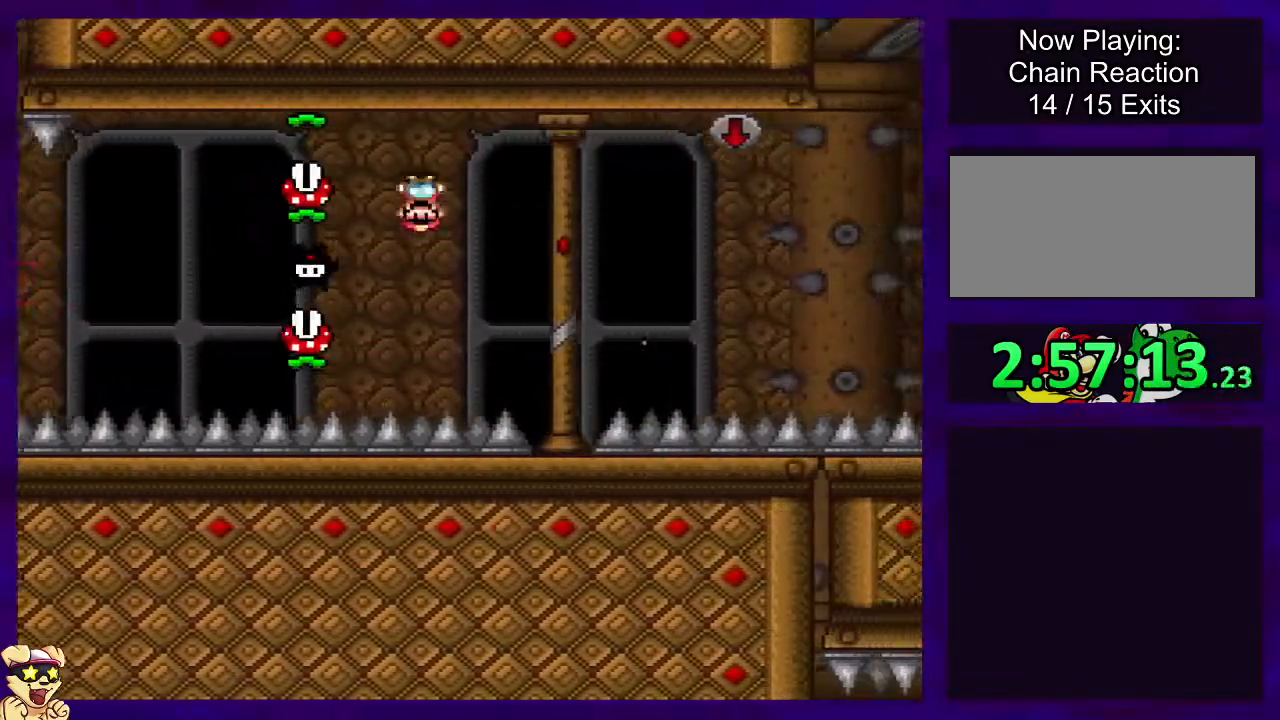
{"buttons": ["X", "DPAD_RIGHT"], "events": []}
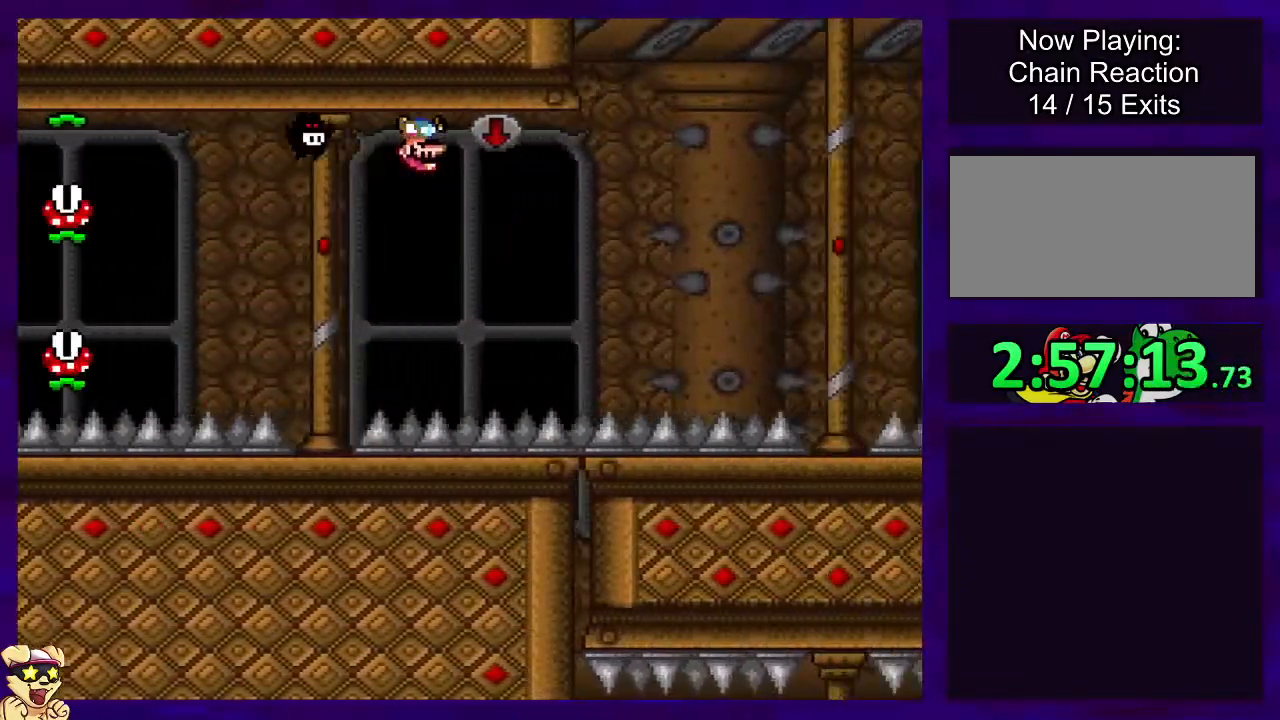
{"buttons": ["B", "X", "DPAD_RIGHT"], "events": [[266, "B", "down"]]}
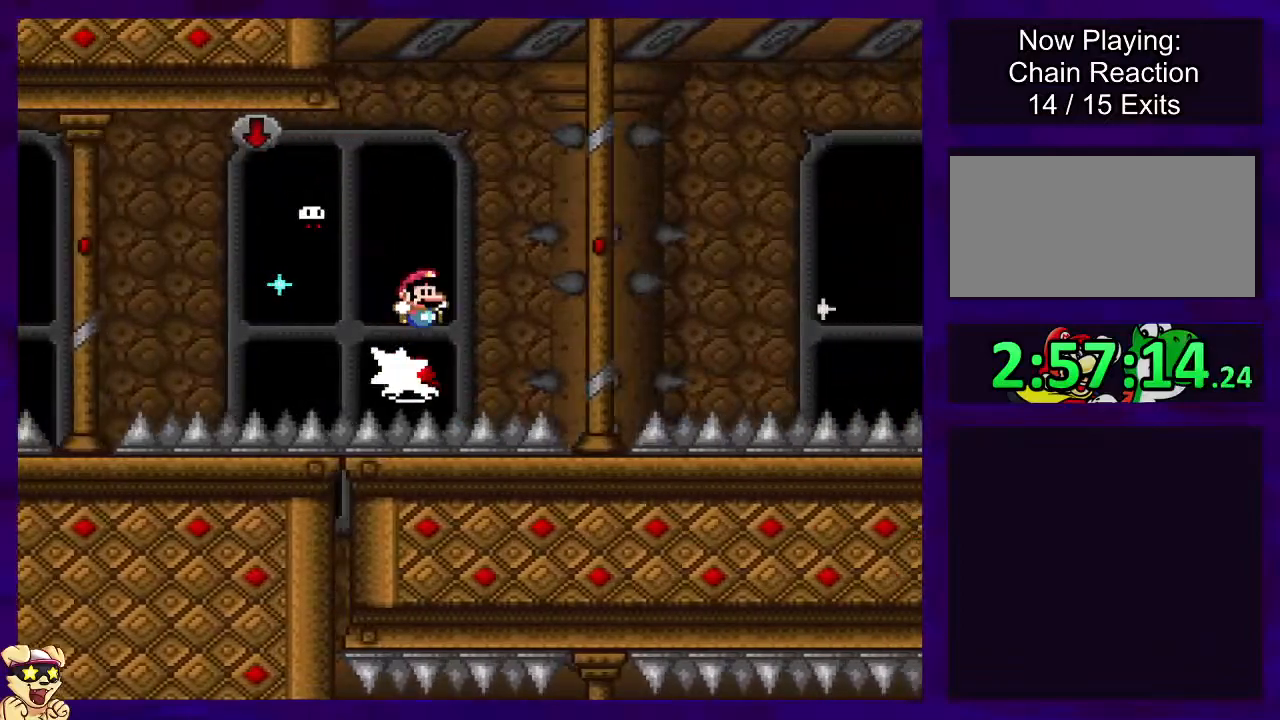
{"buttons": ["X", "DPAD_RIGHT"], "events": [[300, "B", "up"]]}
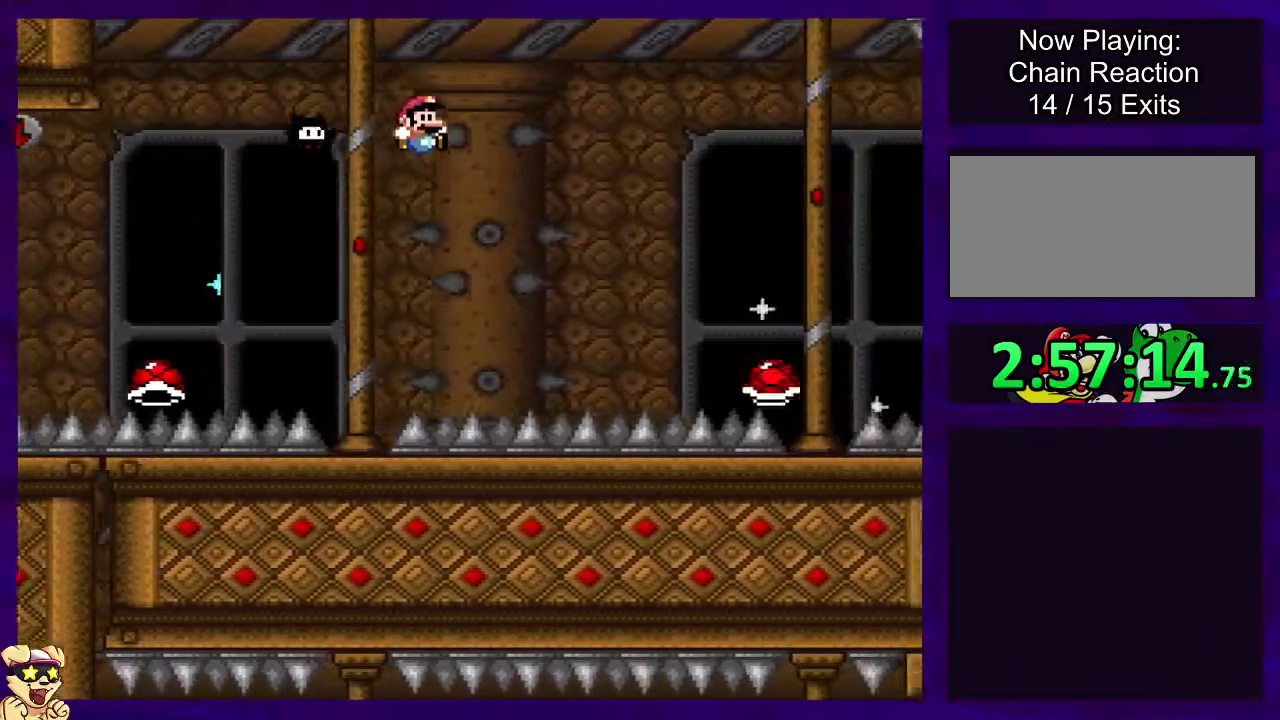
{"buttons": ["B", "X", "DPAD_RIGHT"], "events": [[16, "B", "down"]]}
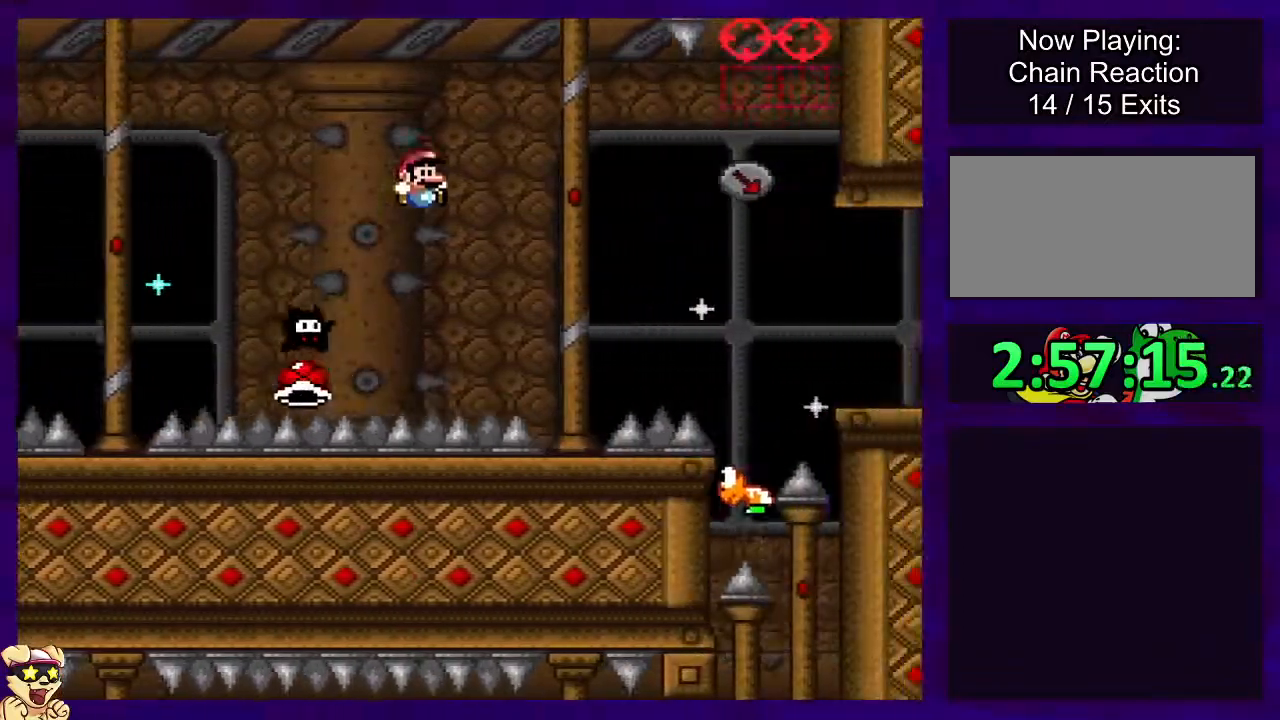
{"buttons": ["B", "X", "DPAD_RIGHT"], "events": []}
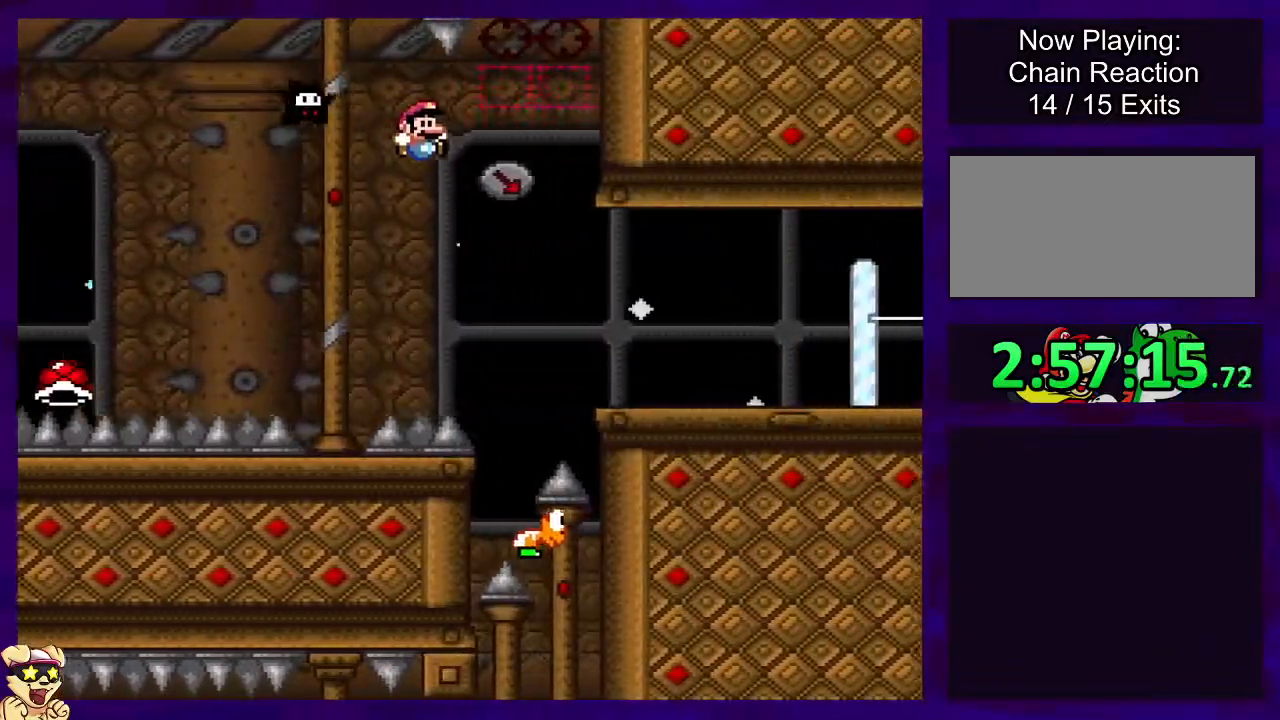
{"buttons": ["B", "X", "DPAD_RIGHT"], "events": []}
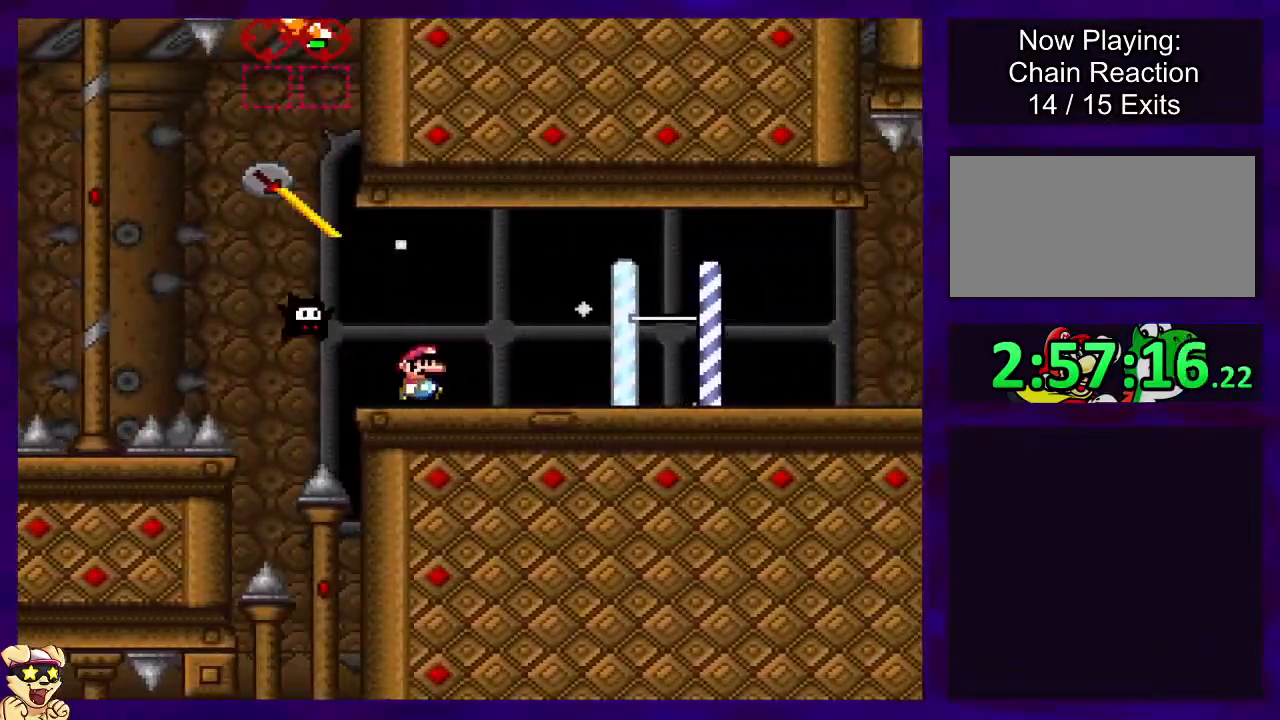
{"buttons": ["X", "DPAD_RIGHT"], "events": [[67, "B", "up"], [317, "A", "down"], [417, "A", "up"]]}
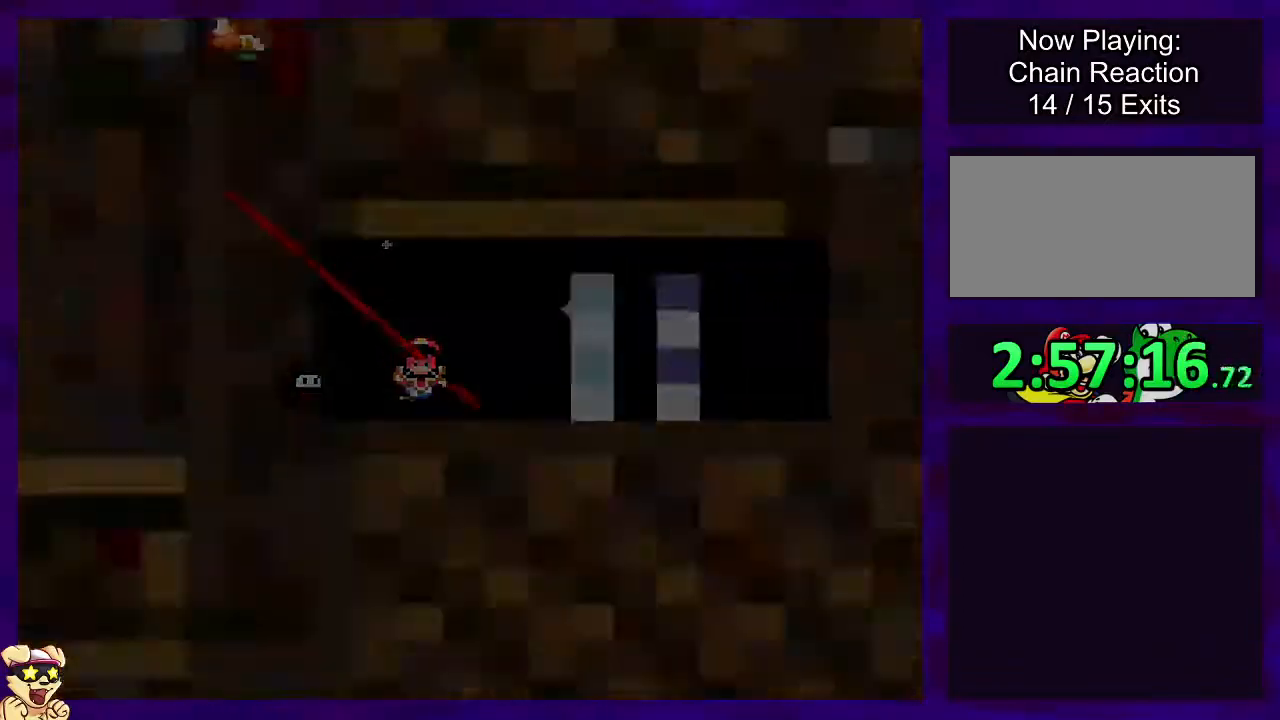
{"buttons": ["X"], "events": [[50, "DPAD_RIGHT", "up"]]}
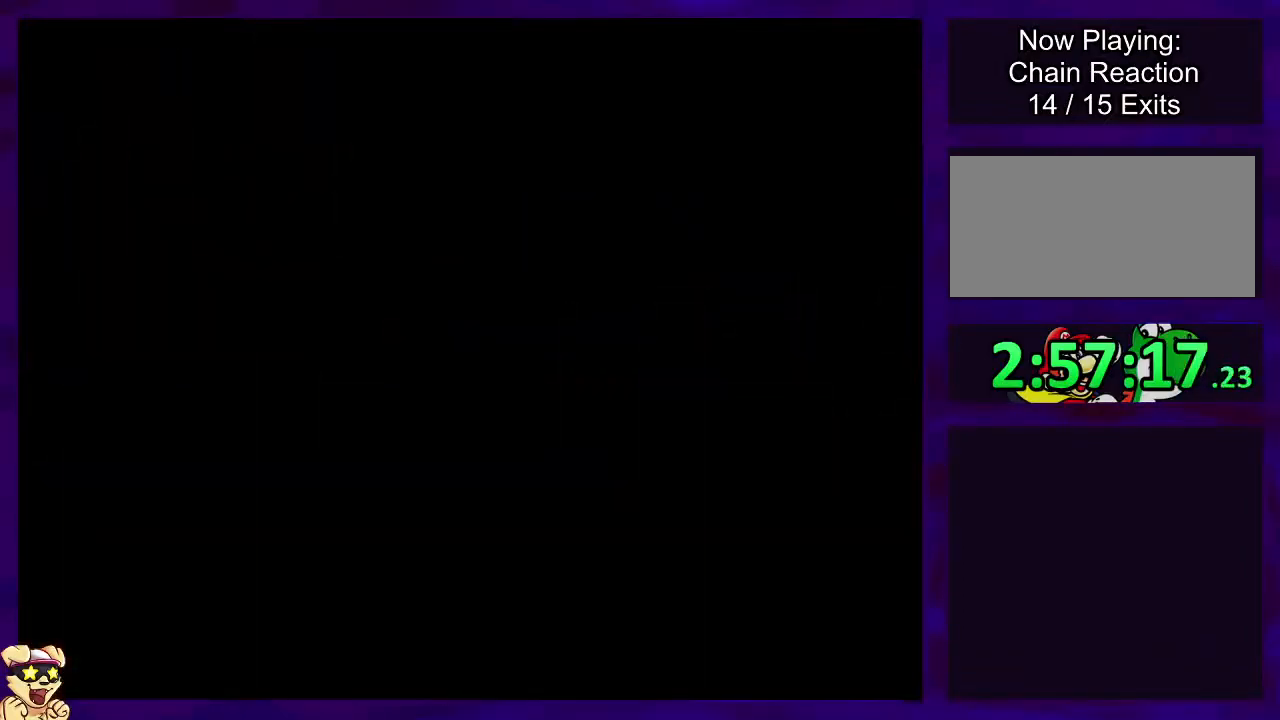
{"buttons": [], "events": [[134, "X", "up"]]}